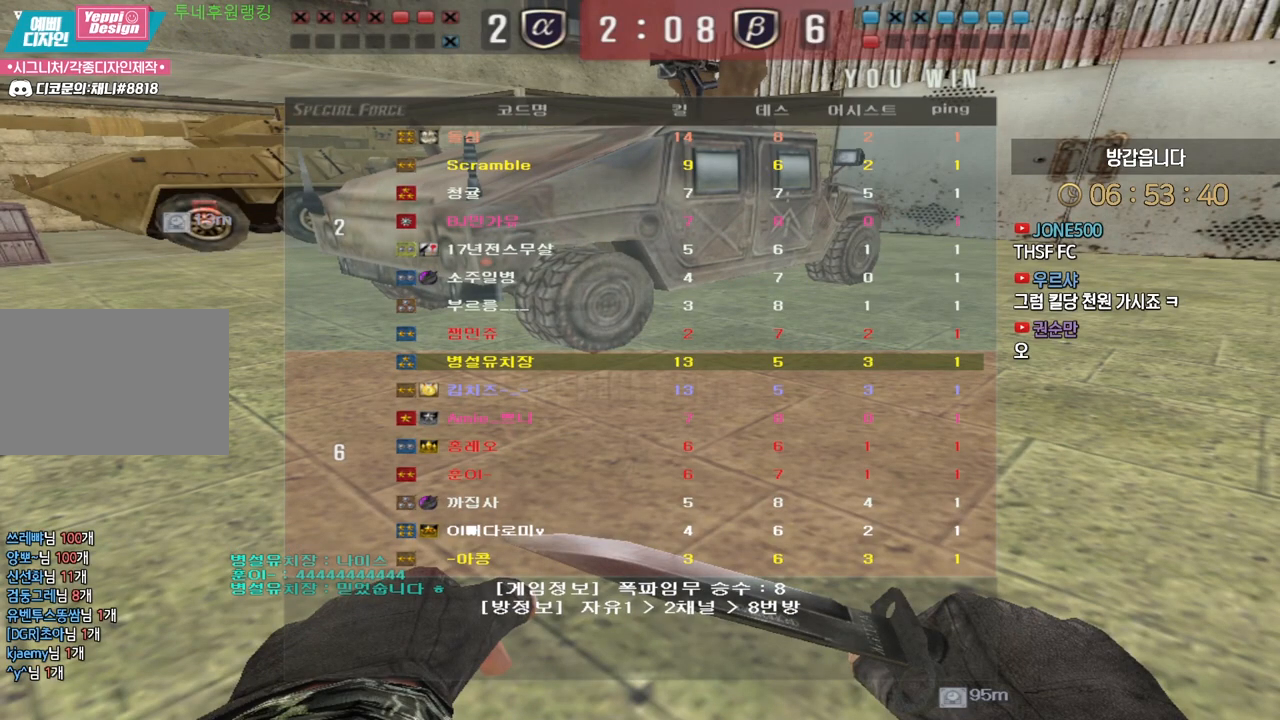
Gameplay with keyboard; each line is a JSON object with the keys held at the frame after it. "events" lists presses ("down") and releases ("up") of "a", "ctrl", "d", "e", "f", "q", "r", "s", "shift", "space", "tab" and "w" between this image and that frame as [ms after this image, input, new state], when the widget could be followed in between. No other keys are recorded. Mouse input is not recorded.
{"keys": ["w"], "events": []}
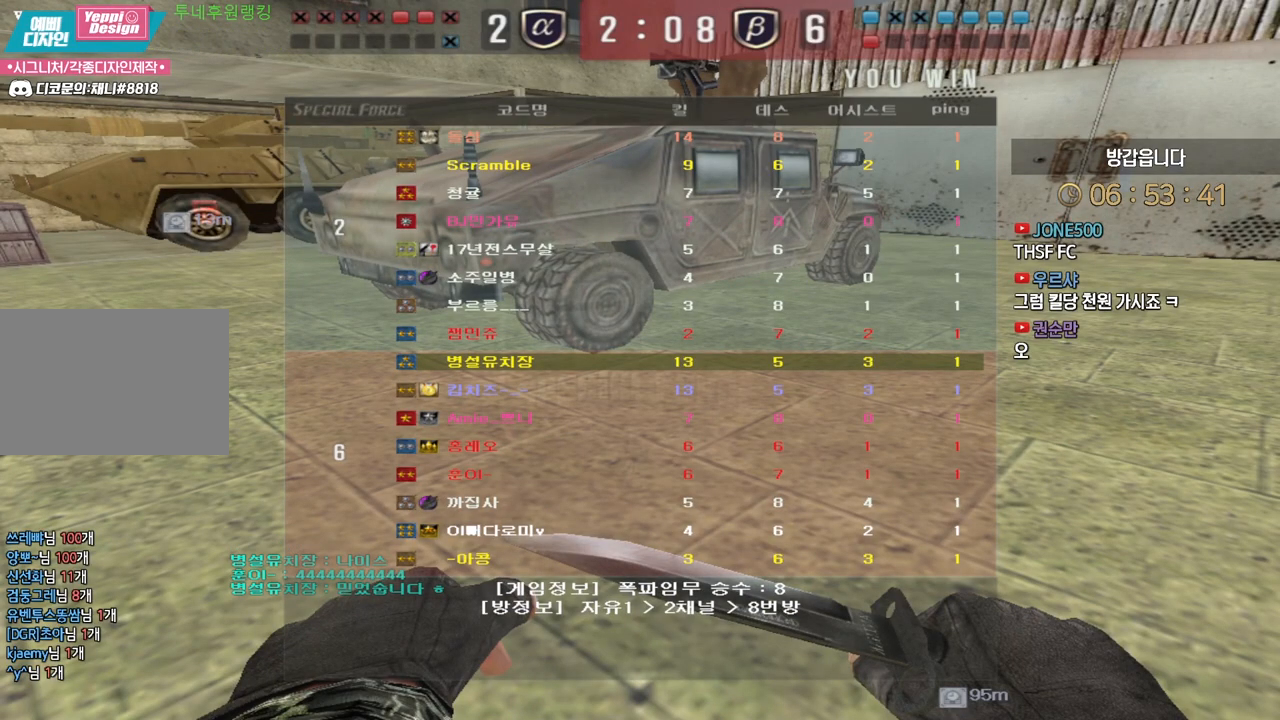
{"keys": ["d", "w"], "events": [[400, "d", "down"]]}
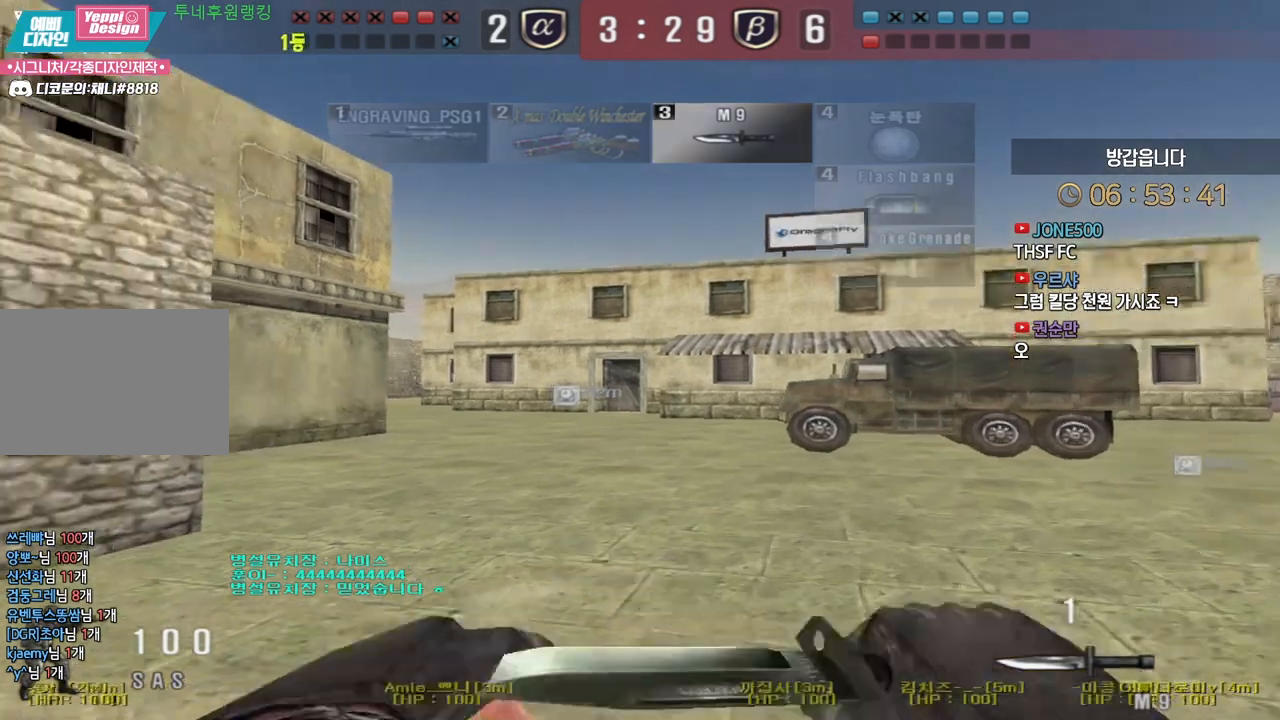
{"keys": ["d", "w"], "events": []}
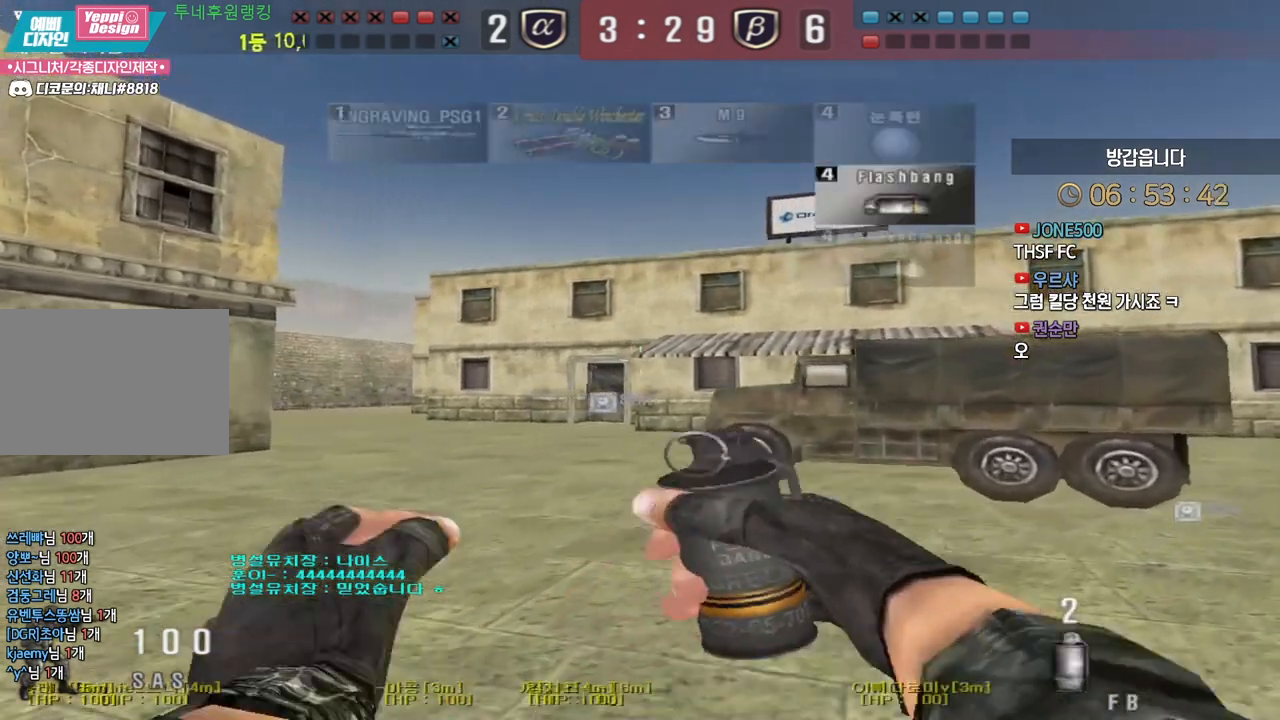
{"keys": ["d", "w"], "events": []}
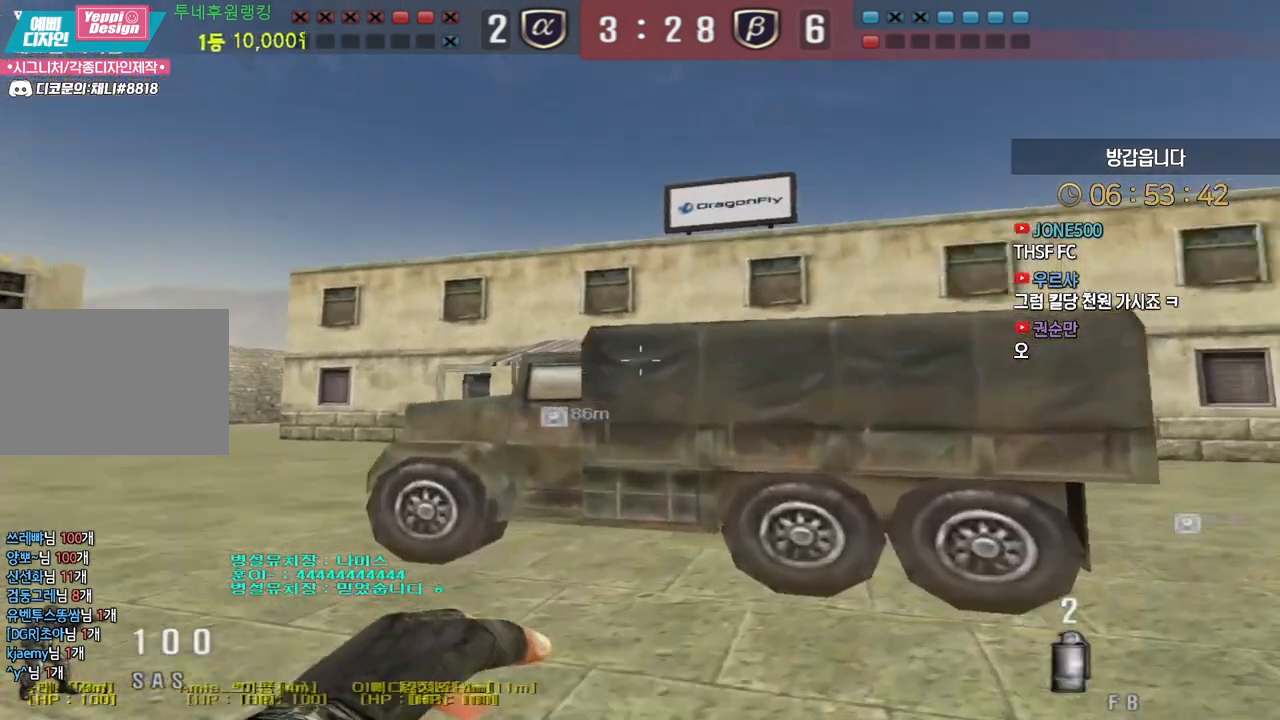
{"keys": ["d", "w"], "events": []}
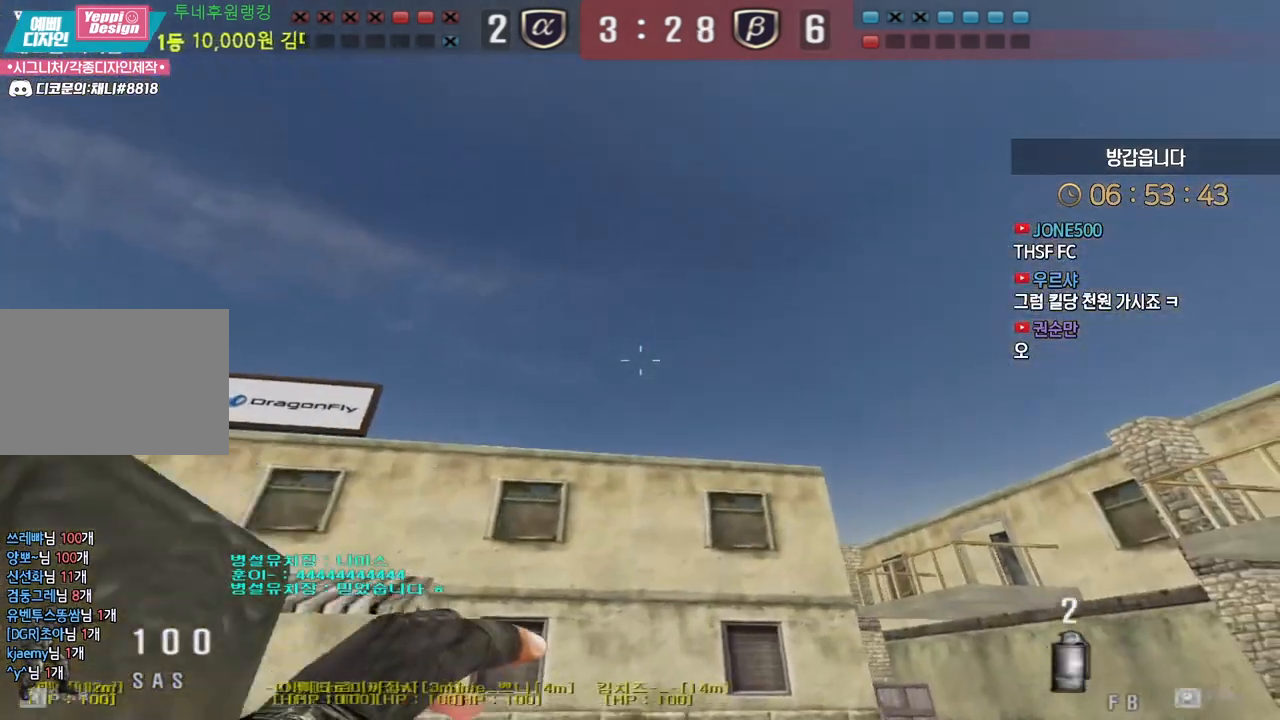
{"keys": ["d", "w"], "events": [[67, "d", "up"], [150, "a", "down"], [350, "a", "up"], [367, "d", "down"]]}
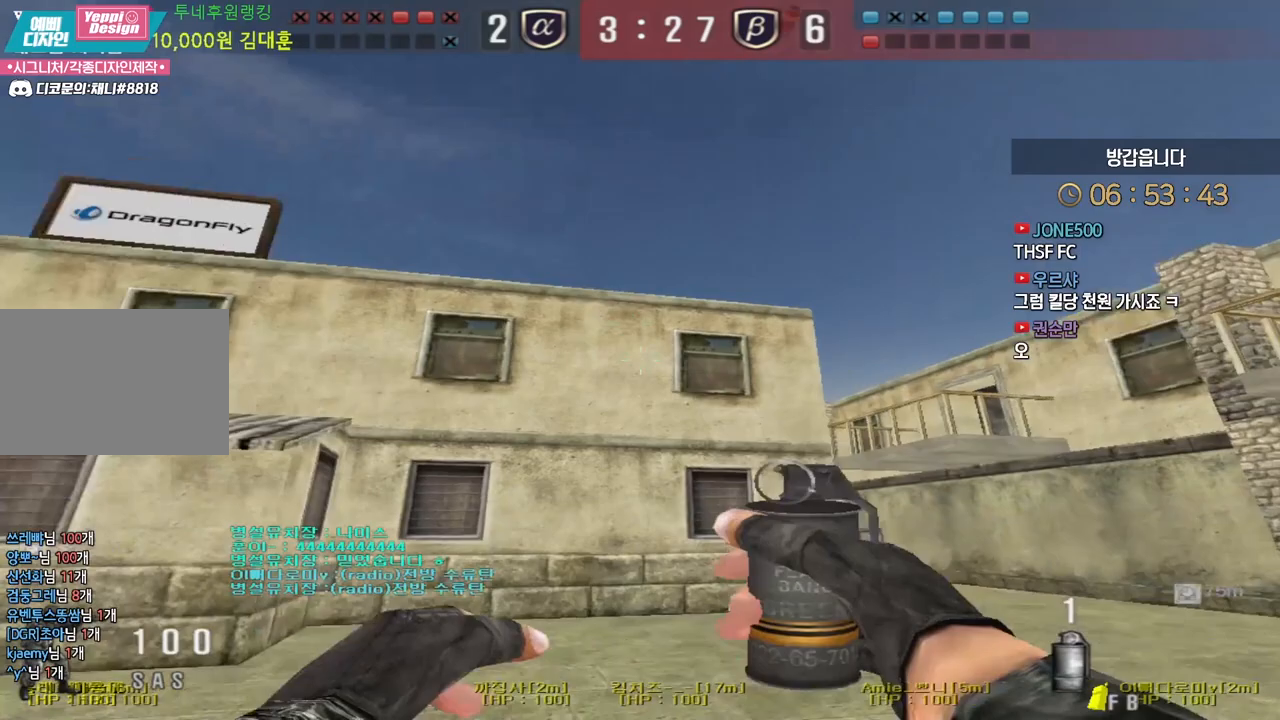
{"keys": ["d", "w"], "events": [[67, "space", "down"], [133, "space", "up"]]}
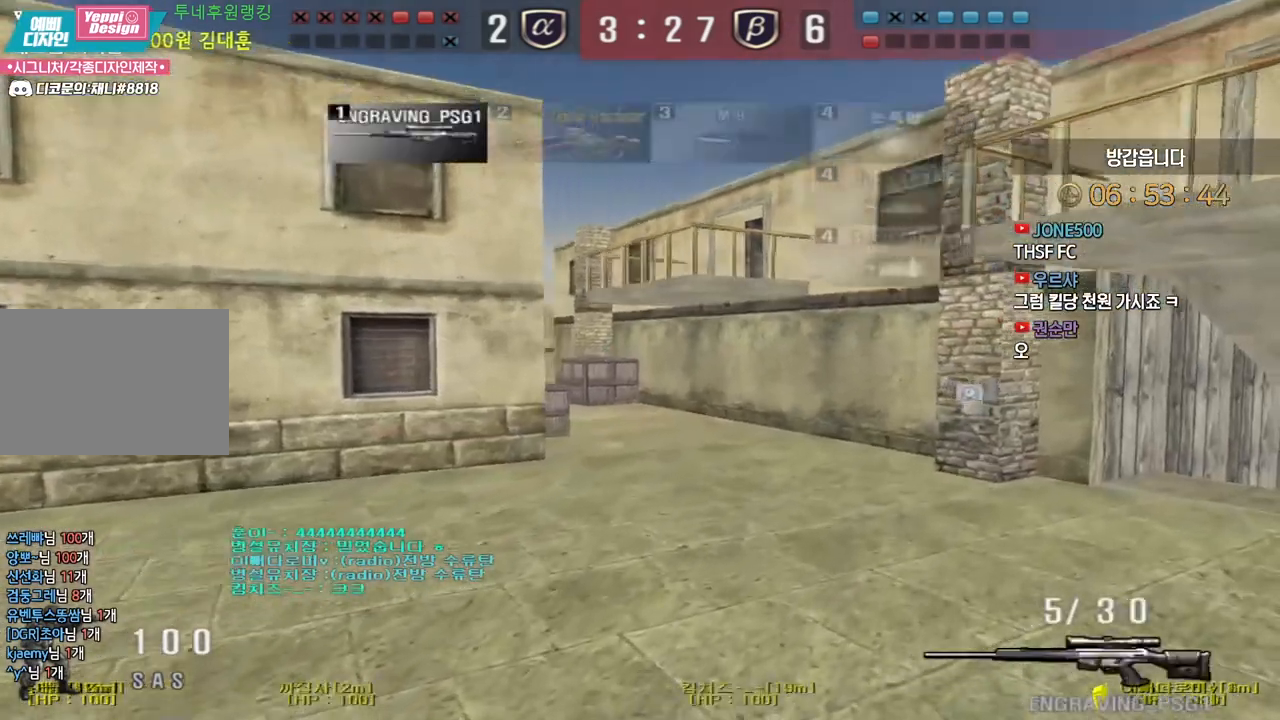
{"keys": ["d", "s"], "events": [[217, "shift", "down"], [250, "d", "up"], [250, "w", "up"], [267, "shift", "up"], [267, "space", "down"], [300, "space", "up"], [333, "d", "down"], [350, "s", "down"]]}
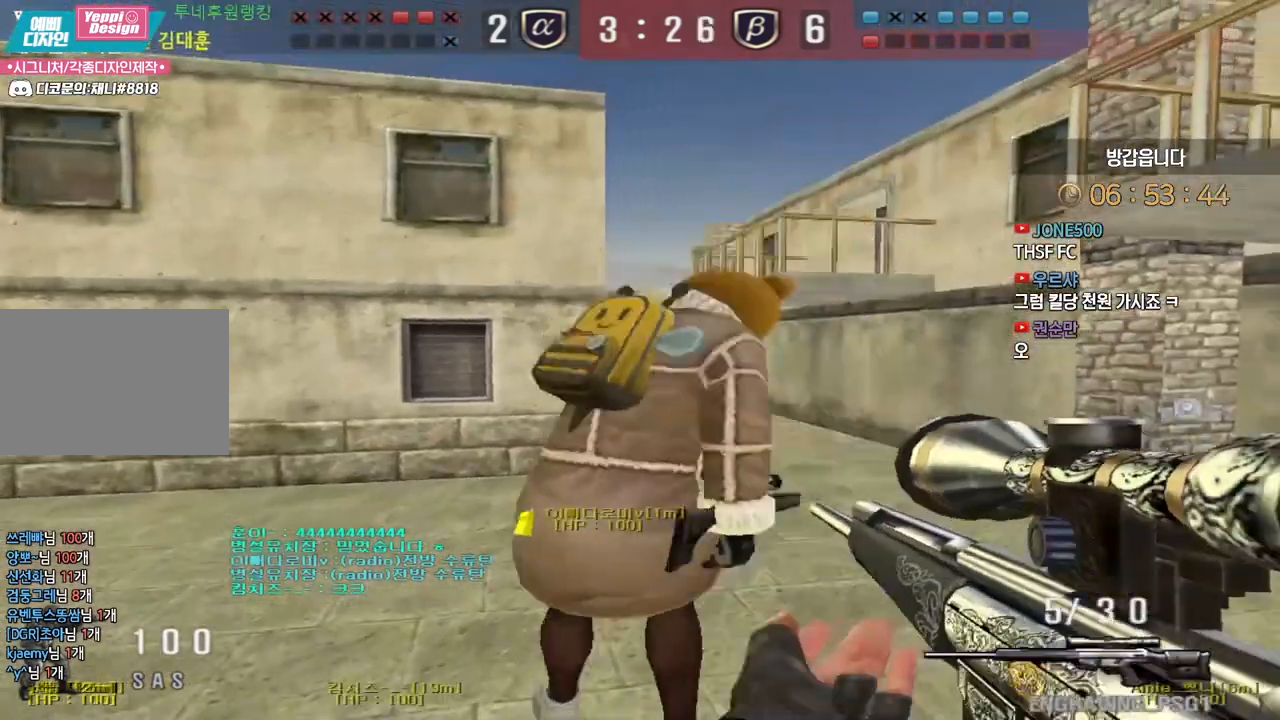
{"keys": ["a", "s"], "events": [[283, "d", "up"], [300, "a", "down"]]}
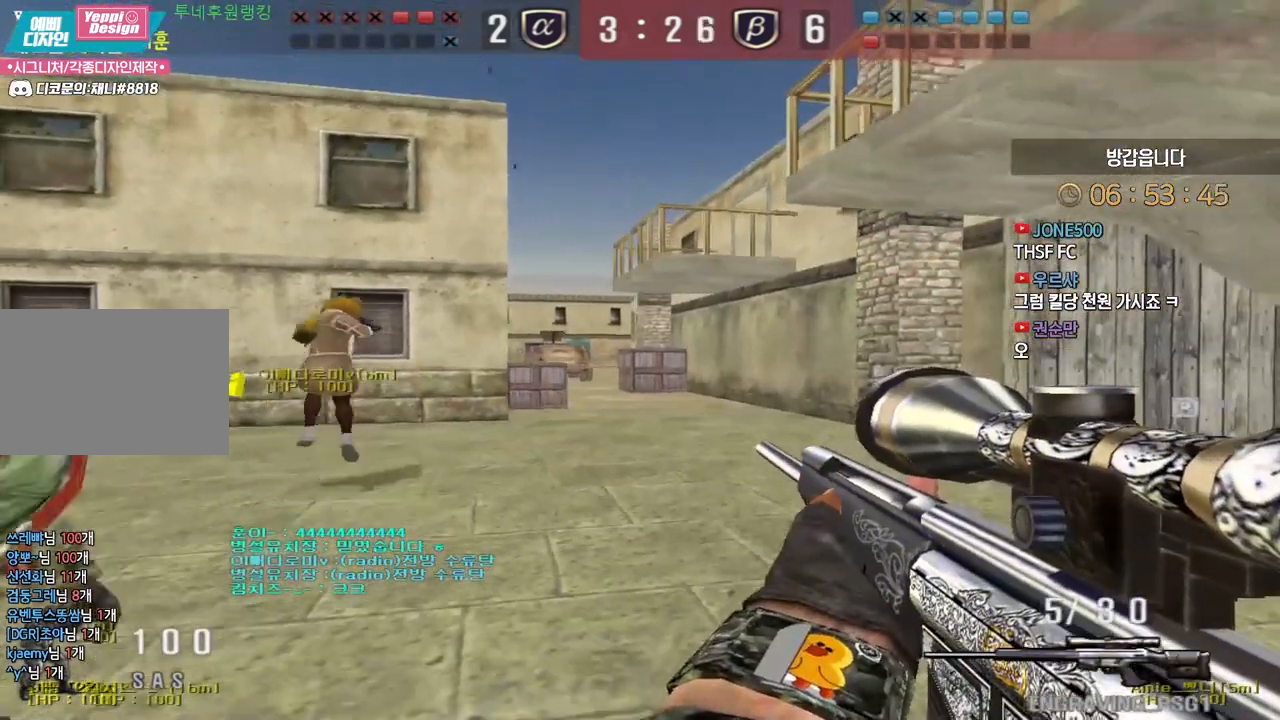
{"keys": ["a", "shift"], "events": [[50, "a", "up"], [50, "shift", "down"], [67, "s", "up"], [500, "a", "down"]]}
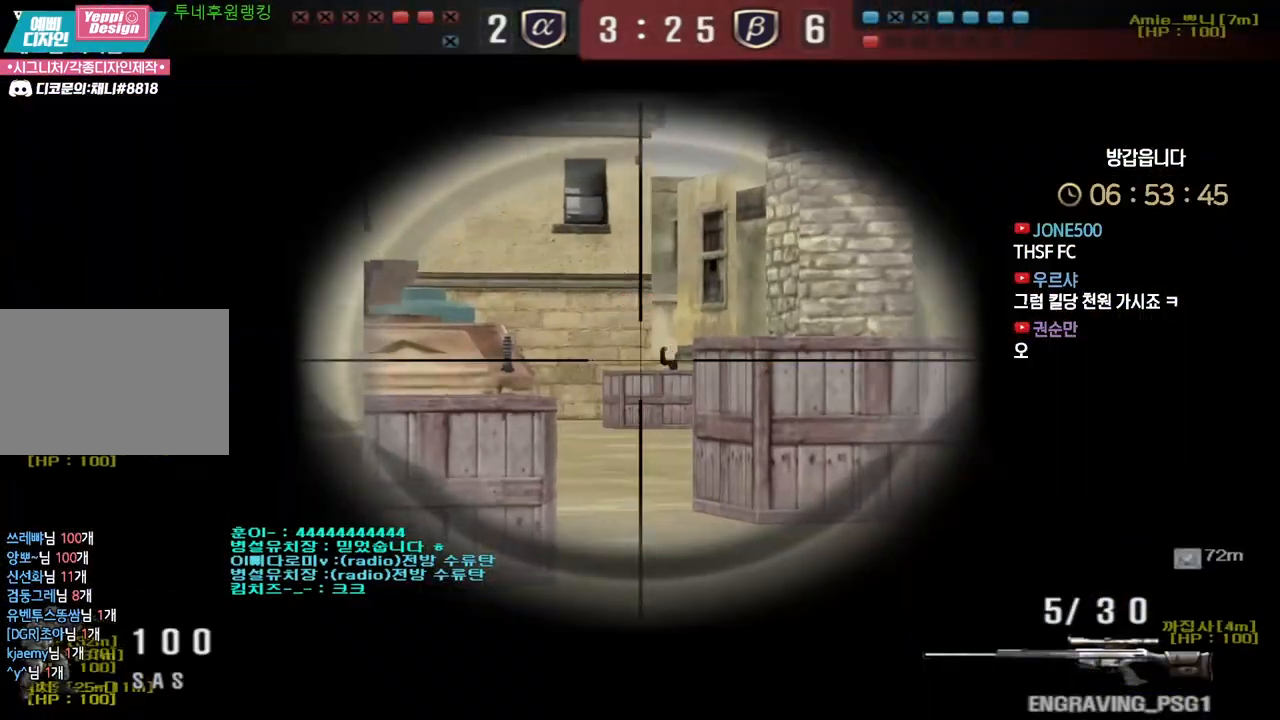
{"keys": ["d", "w"], "events": [[133, "a", "up"], [400, "d", "down"], [400, "shift", "up"], [400, "w", "down"]]}
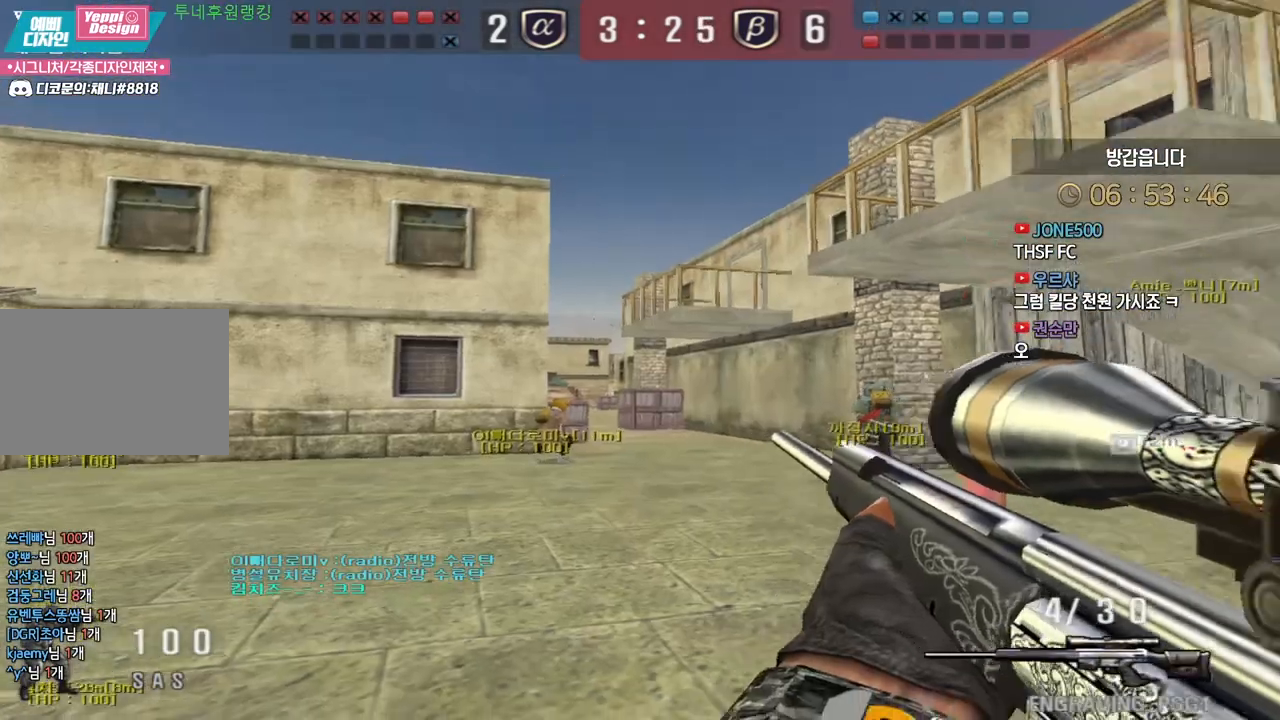
{"keys": ["shift"], "events": [[183, "d", "up"], [183, "shift", "down"], [183, "w", "up"], [267, "a", "down"], [300, "shift", "up"], [300, "w", "down"], [467, "a", "up"], [467, "shift", "down"], [483, "w", "up"]]}
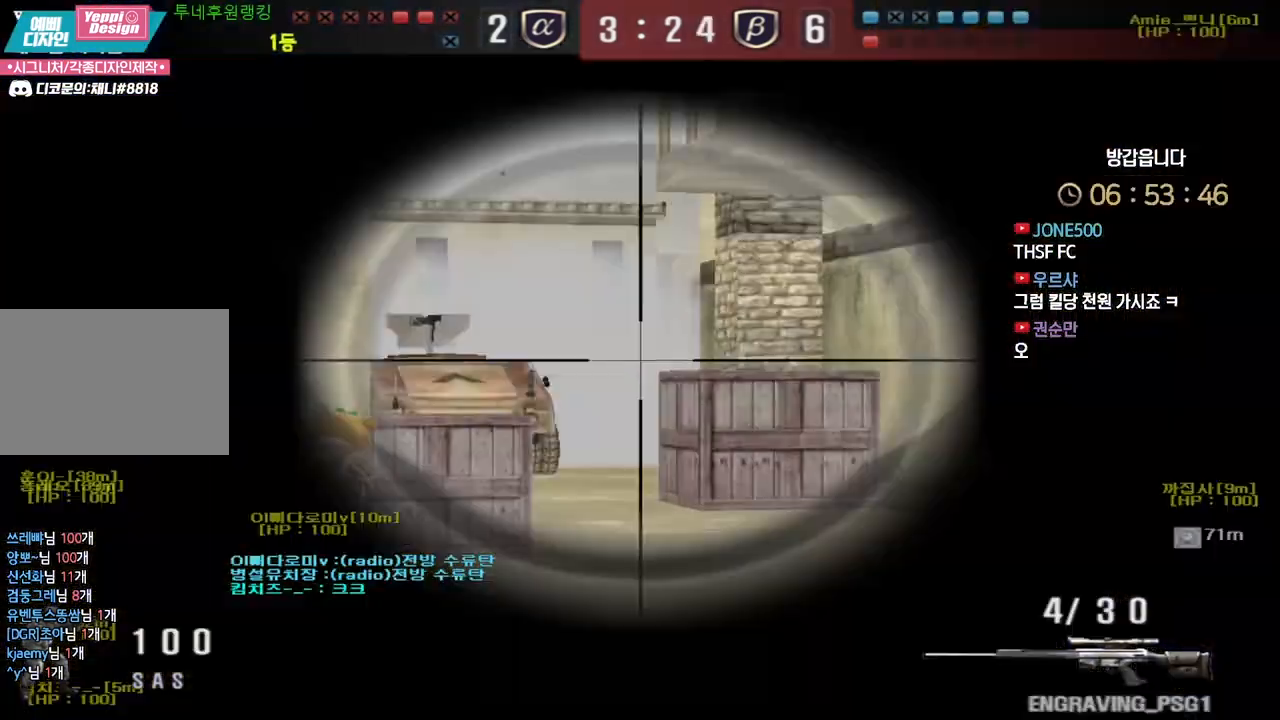
{"keys": ["shift"], "events": []}
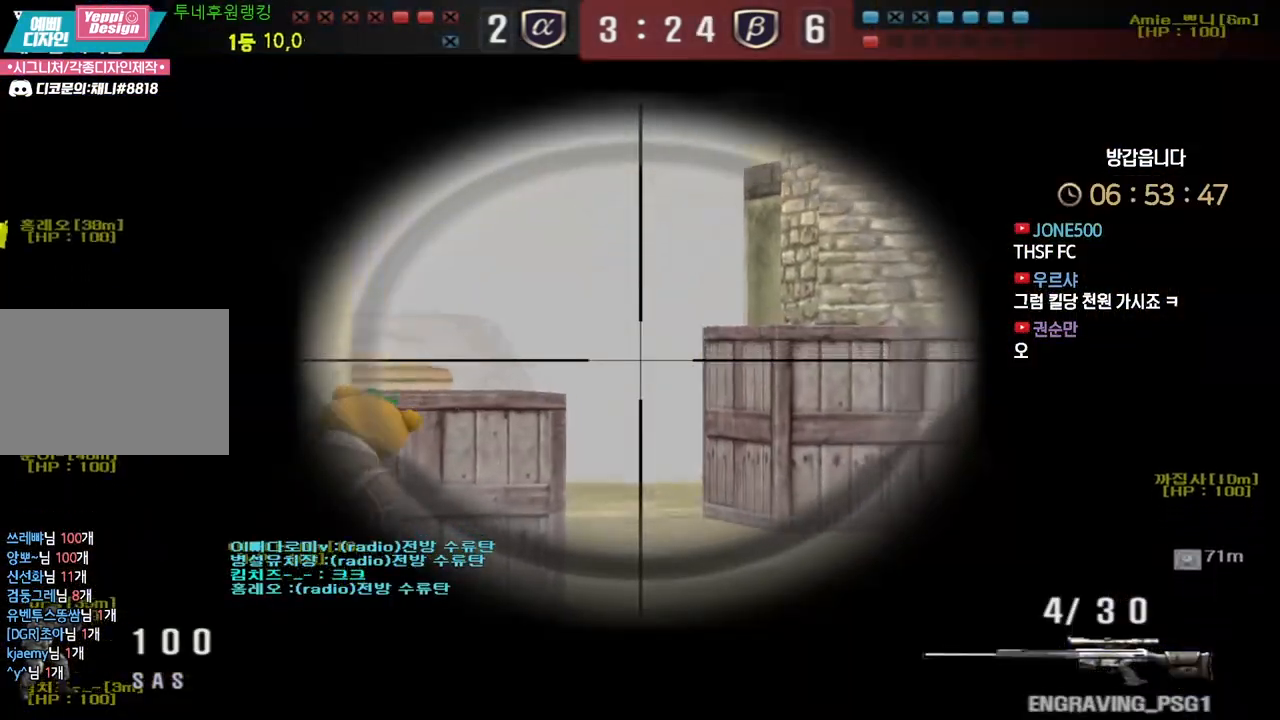
{"keys": ["a", "w"], "events": [[100, "shift", "up"], [167, "a", "down"], [183, "w", "down"]]}
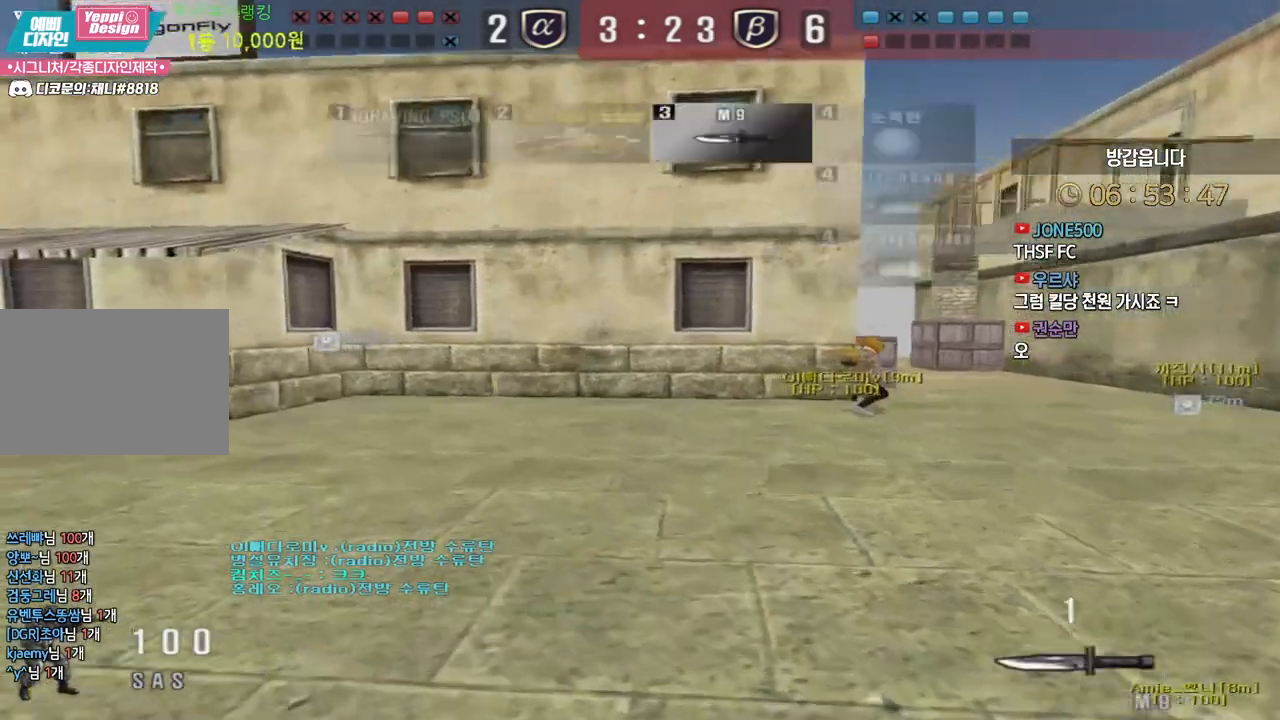
{"keys": ["a"], "events": [[17, "space", "down"], [50, "w", "up"], [67, "a", "up"], [117, "space", "up"], [233, "w", "down"], [317, "w", "up"], [383, "a", "down"], [450, "a", "up"], [500, "a", "down"]]}
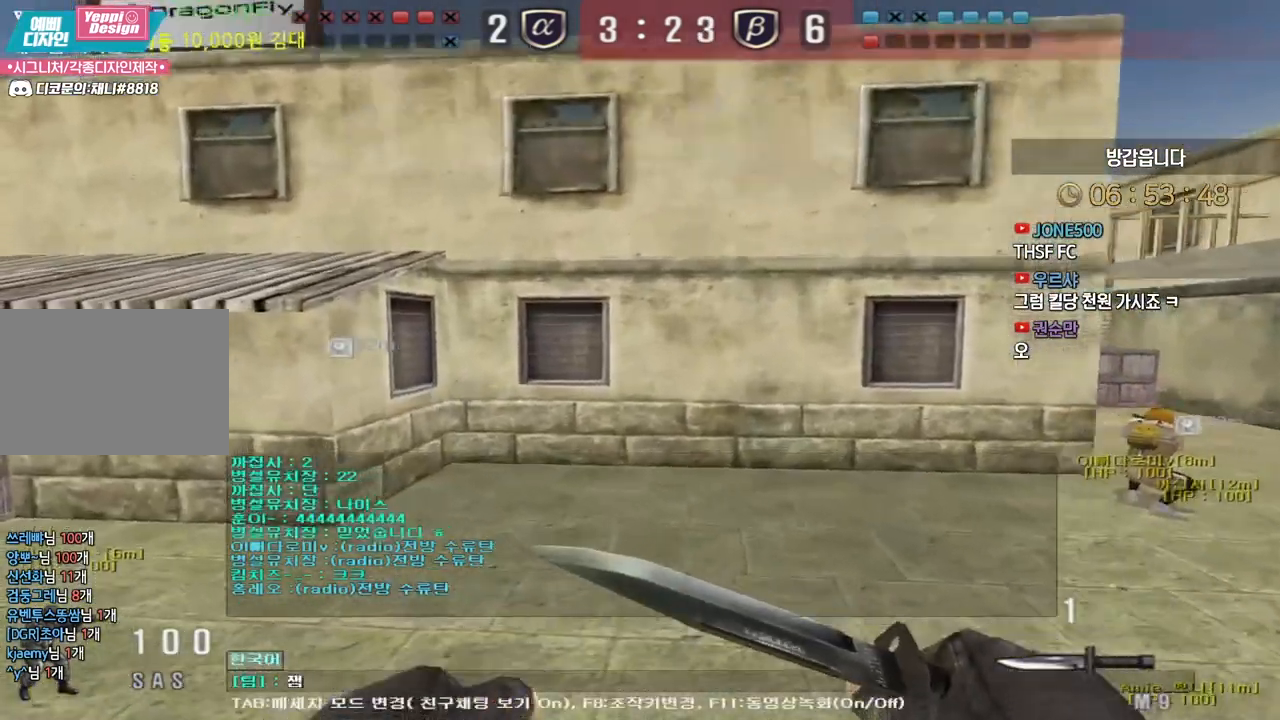
{"keys": [], "events": [[83, "a", "up"], [133, "s", "down"], [200, "s", "up"], [267, "w", "down"], [350, "w", "up"]]}
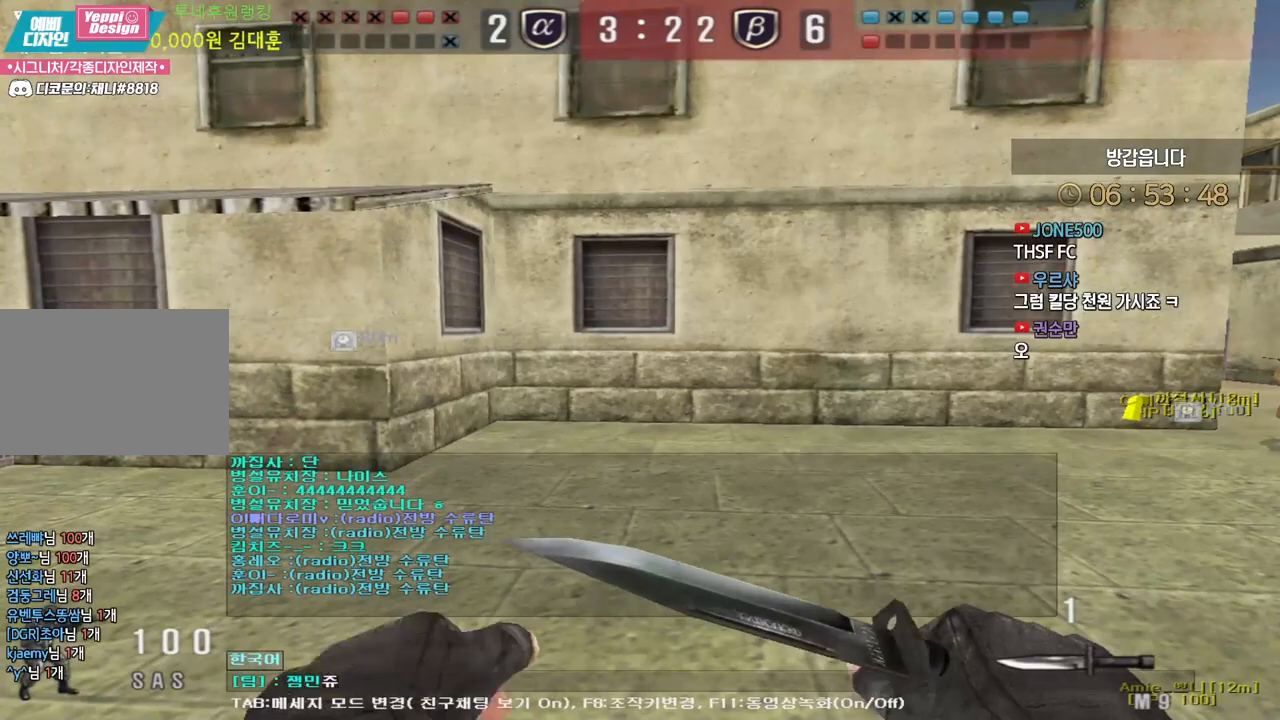
{"keys": ["q", "w"], "events": [[400, "q", "down"], [500, "w", "down"]]}
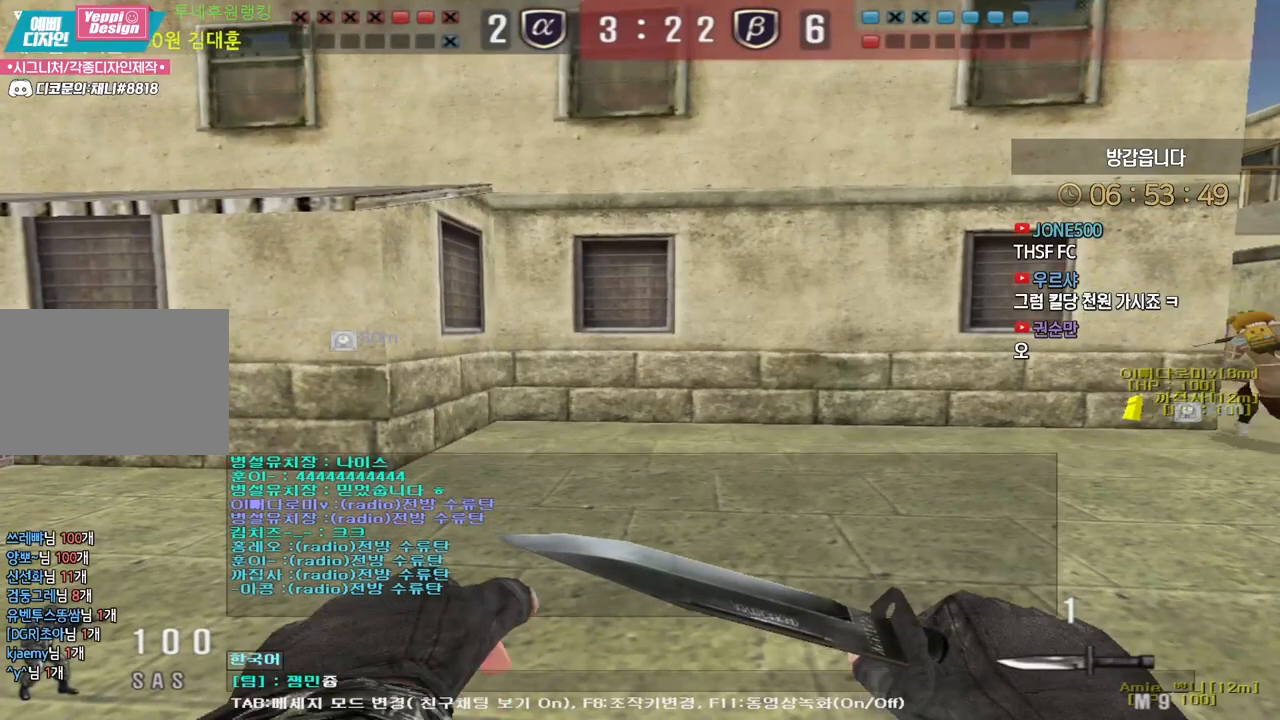
{"keys": ["e"]}
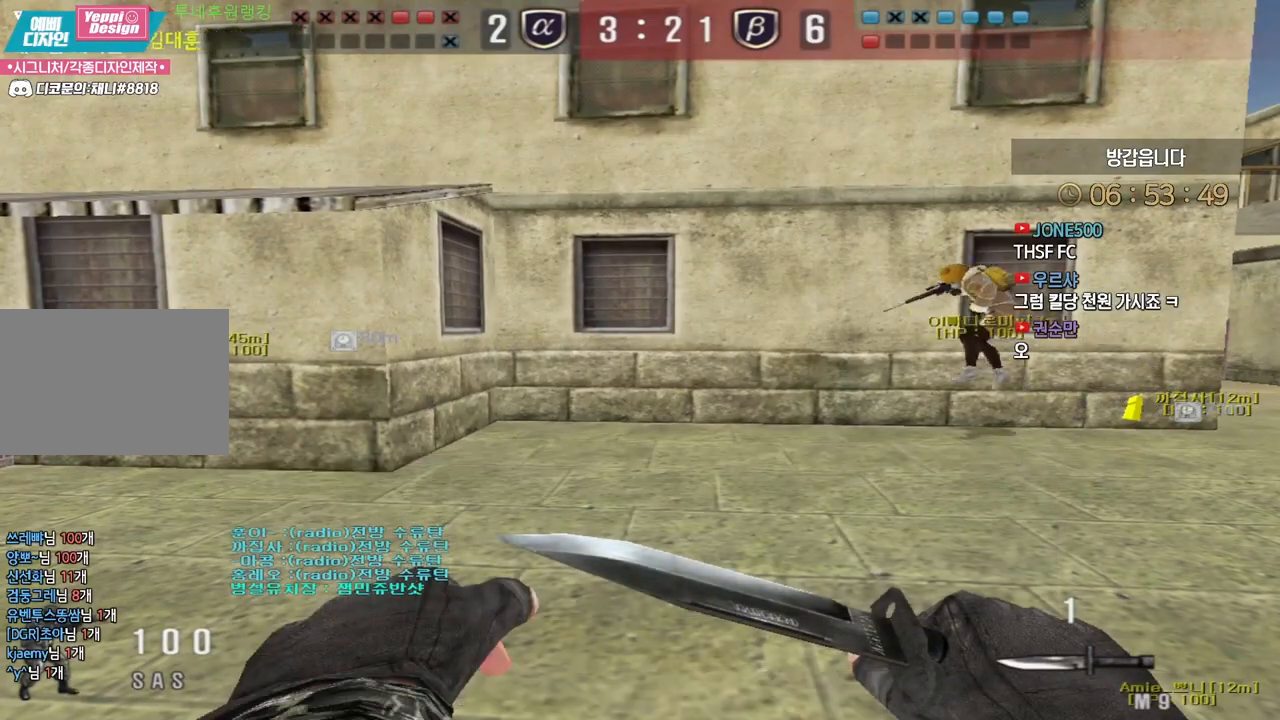
{"keys": ["a", "w"], "events": [[17, "a", "down"], [17, "e", "up"], [17, "w", "down"]]}
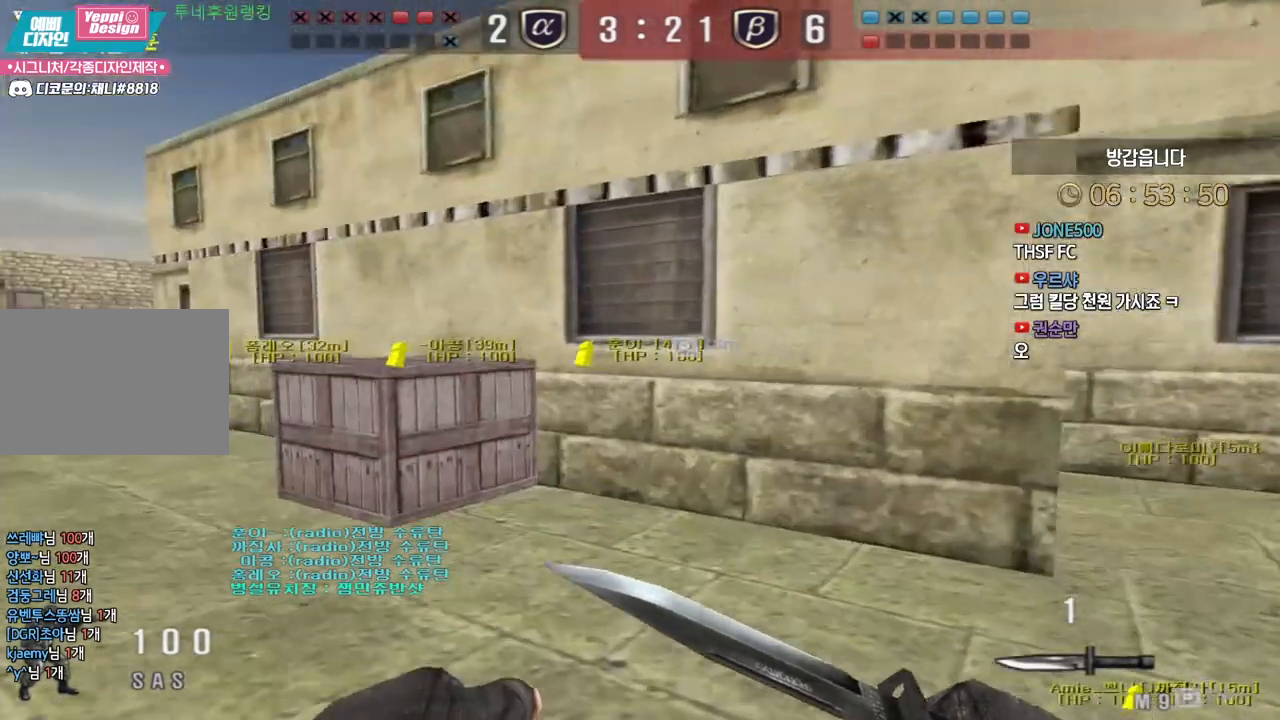
{"keys": ["a", "w"], "events": []}
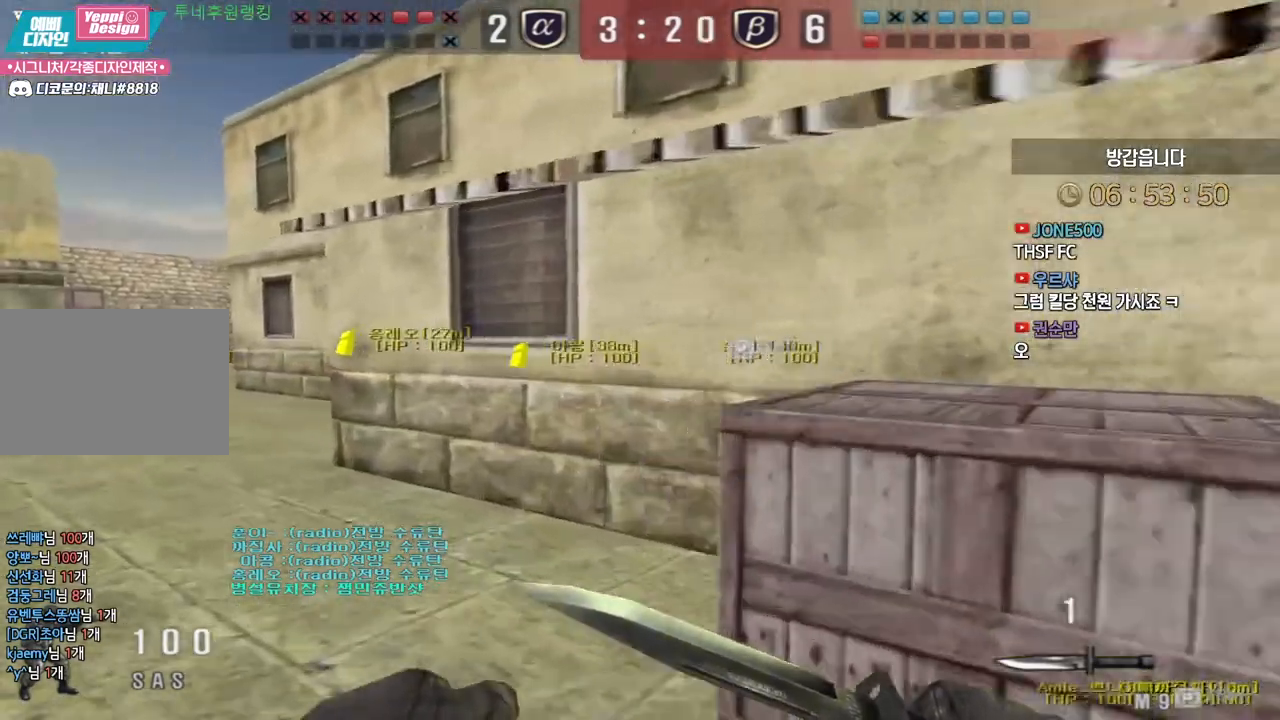
{"keys": ["a", "w"], "events": []}
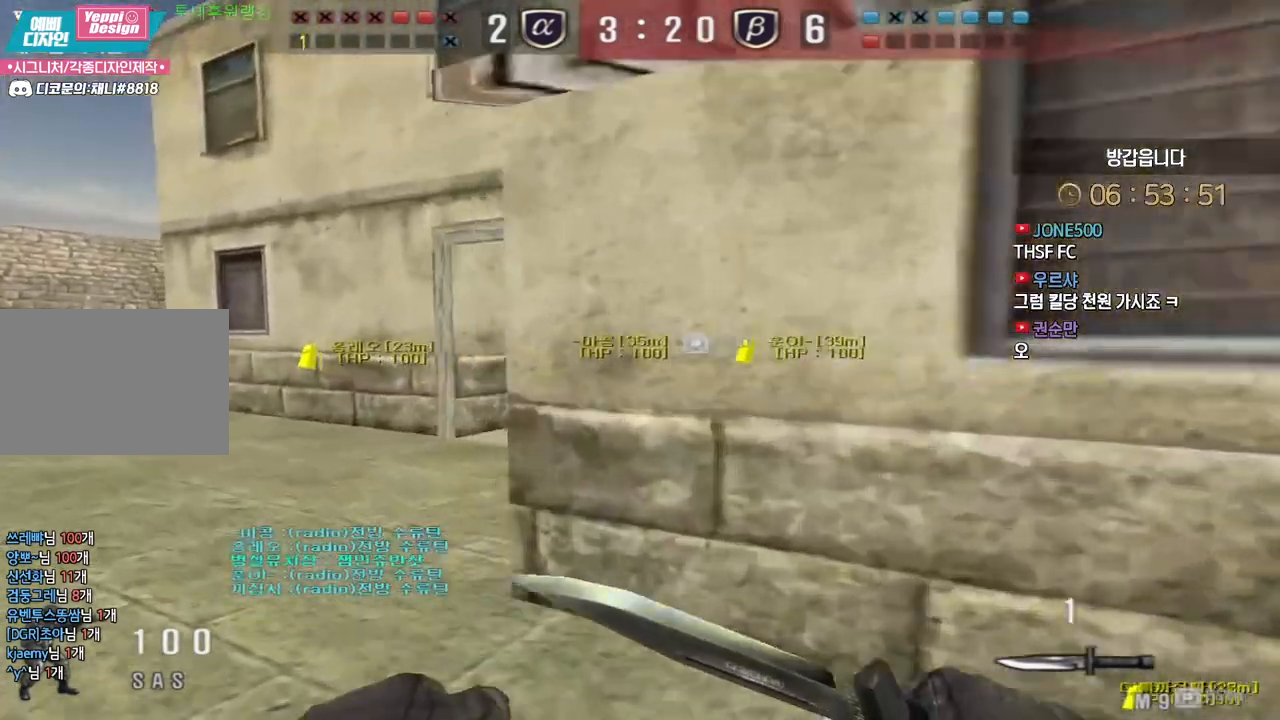
{"keys": ["a", "w"], "events": []}
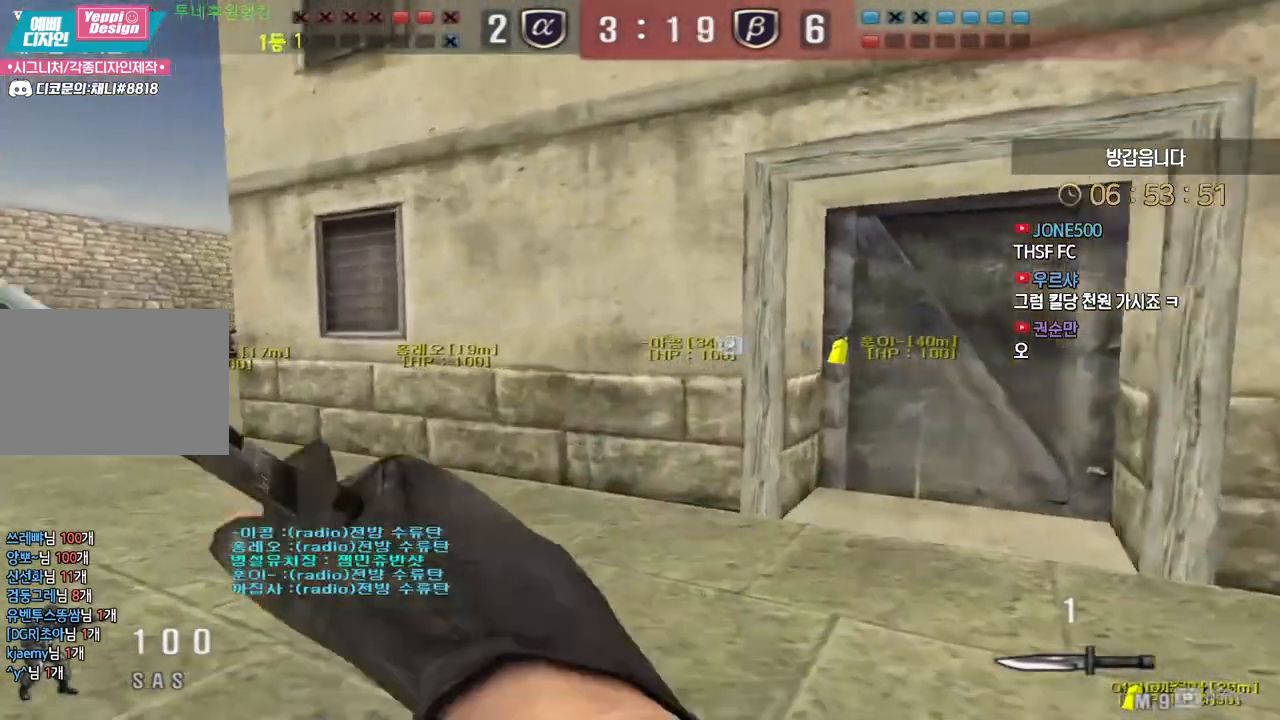
{"keys": ["a", "w"], "events": []}
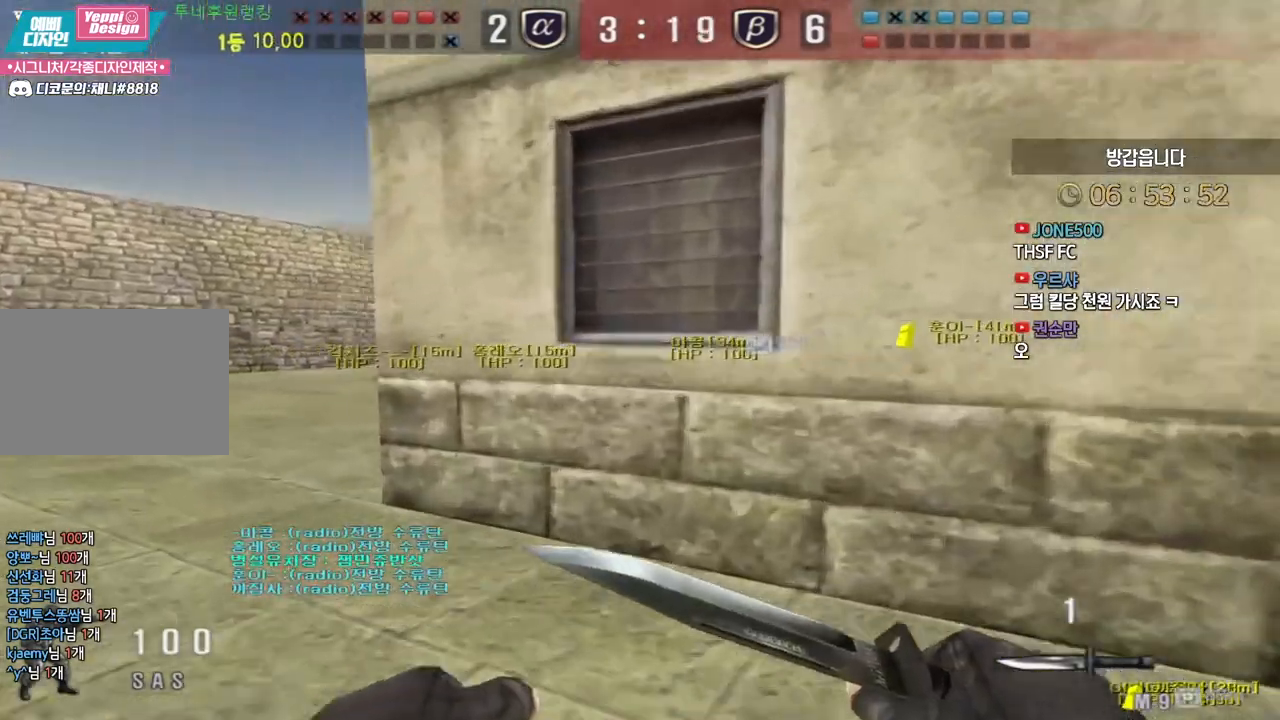
{"keys": ["a", "w"], "events": []}
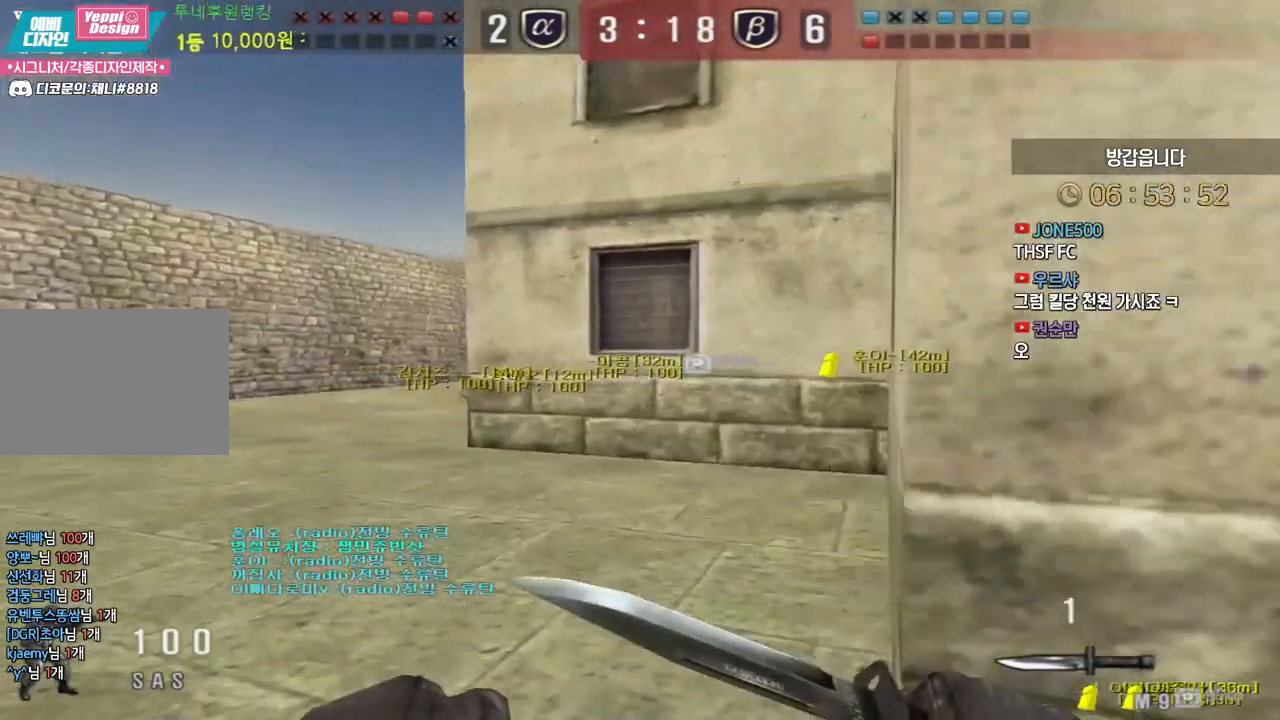
{"keys": ["a", "w"], "events": []}
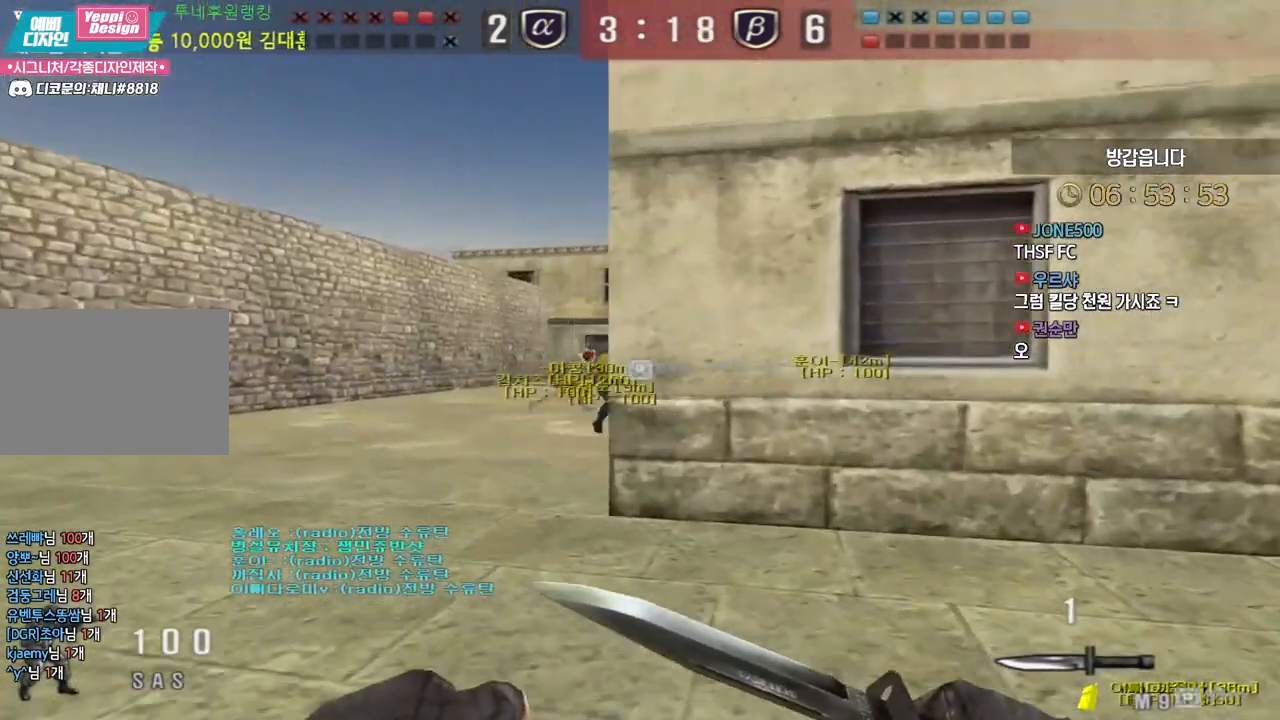
{"keys": [], "events": [[267, "ctrl", "down"], [300, "a", "up"], [300, "space", "down"], [300, "w", "up"], [317, "ctrl", "up"], [350, "space", "up"]]}